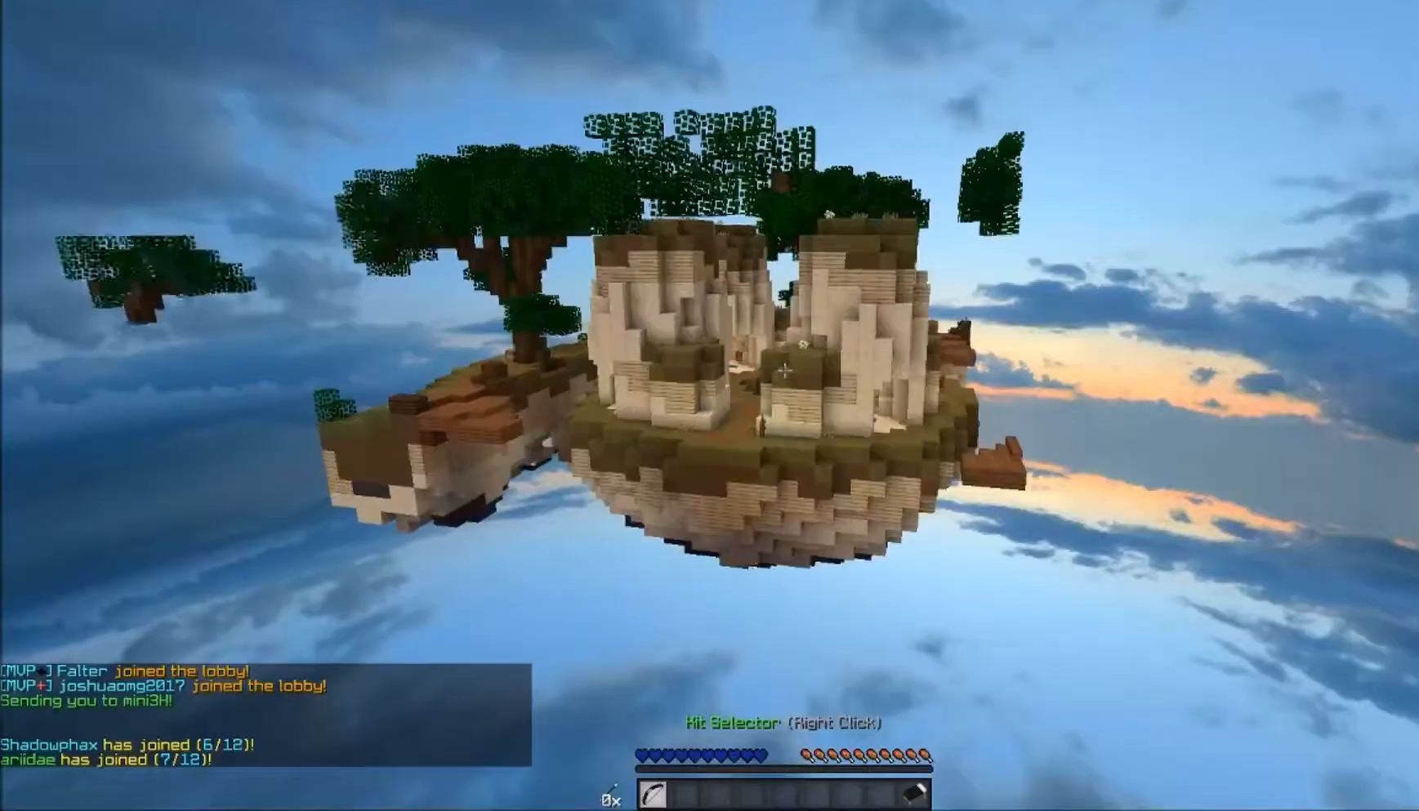
Gameplay with keyboard and mouse; each line is a JSON object with the keys and mouse buttons held at the frame after it. "events" lists presses ("down") and releases ("up") of "a", "d", "s", "w", "mouse_left" and "mouse_right" between this image and that frame as [ms after this image, input, new state], when the widget could be followed in between. "mouse_left", "mouse_right" = the "left", "right" buttons of the "mouse" list. No other keys are recorded. Fast repeated clicks can show as one long hold. Mouse movement is not recorded.
{"keys": [], "mouse": [], "events": [[200, "s", "down"], [367, "s", "up"]]}
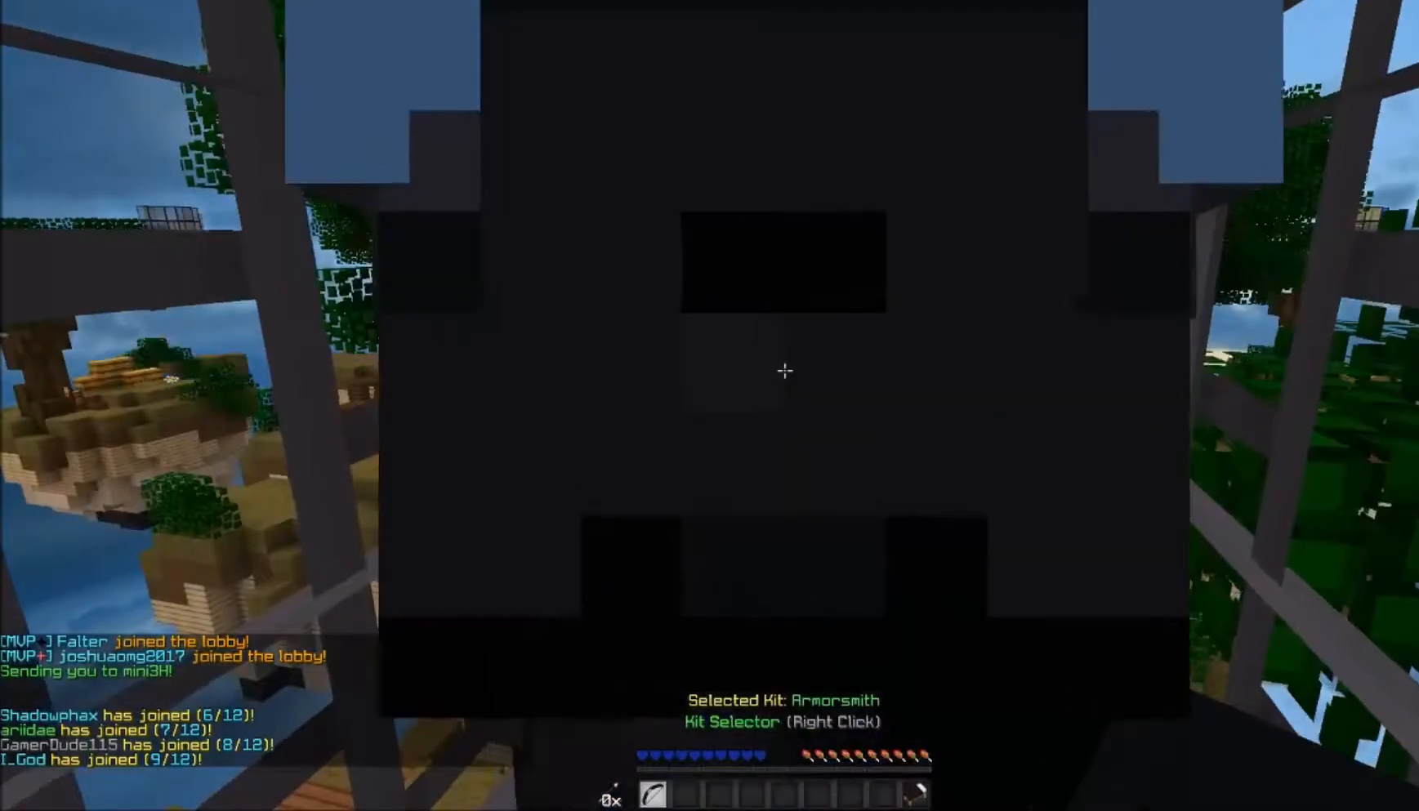
{"keys": [], "mouse": [], "events": []}
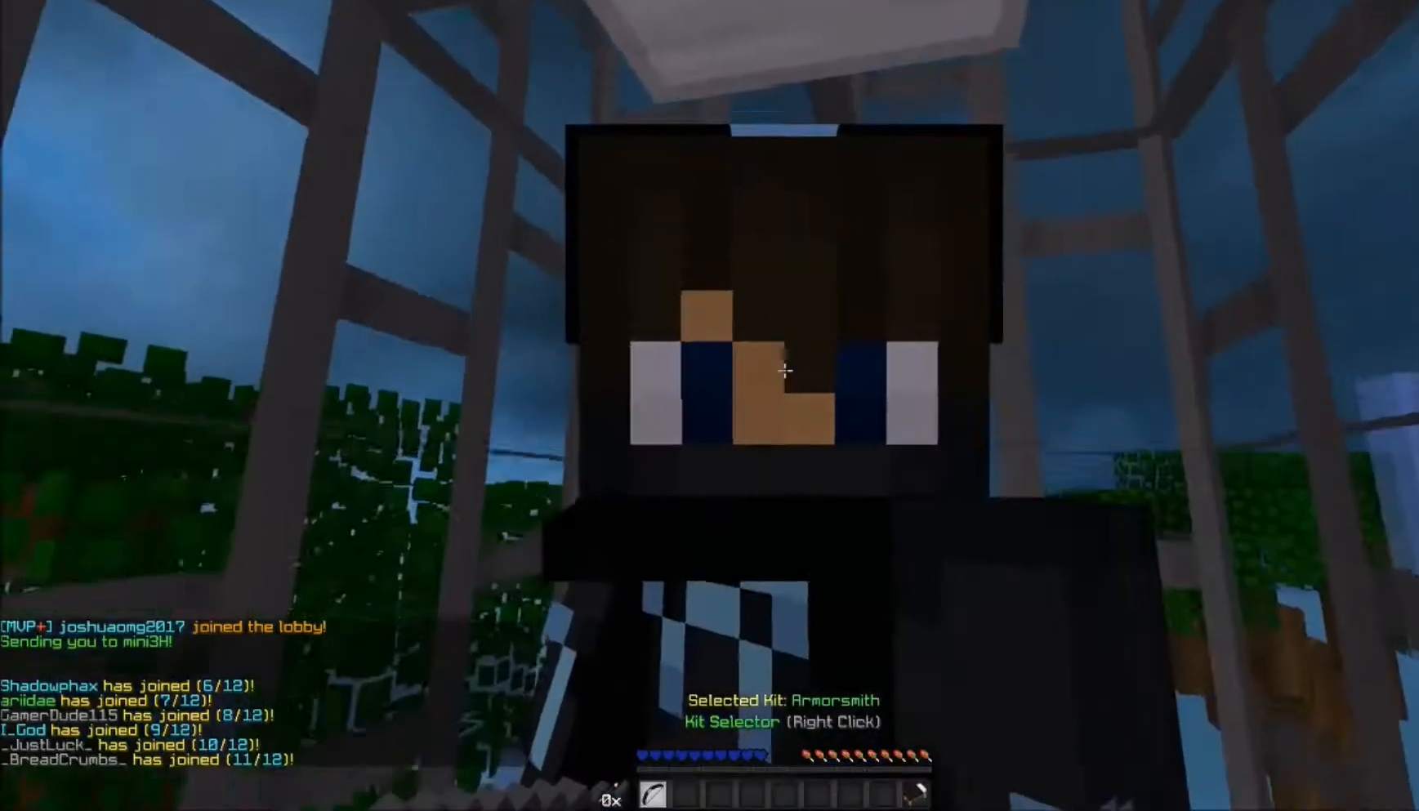
{"keys": [], "mouse": [], "events": []}
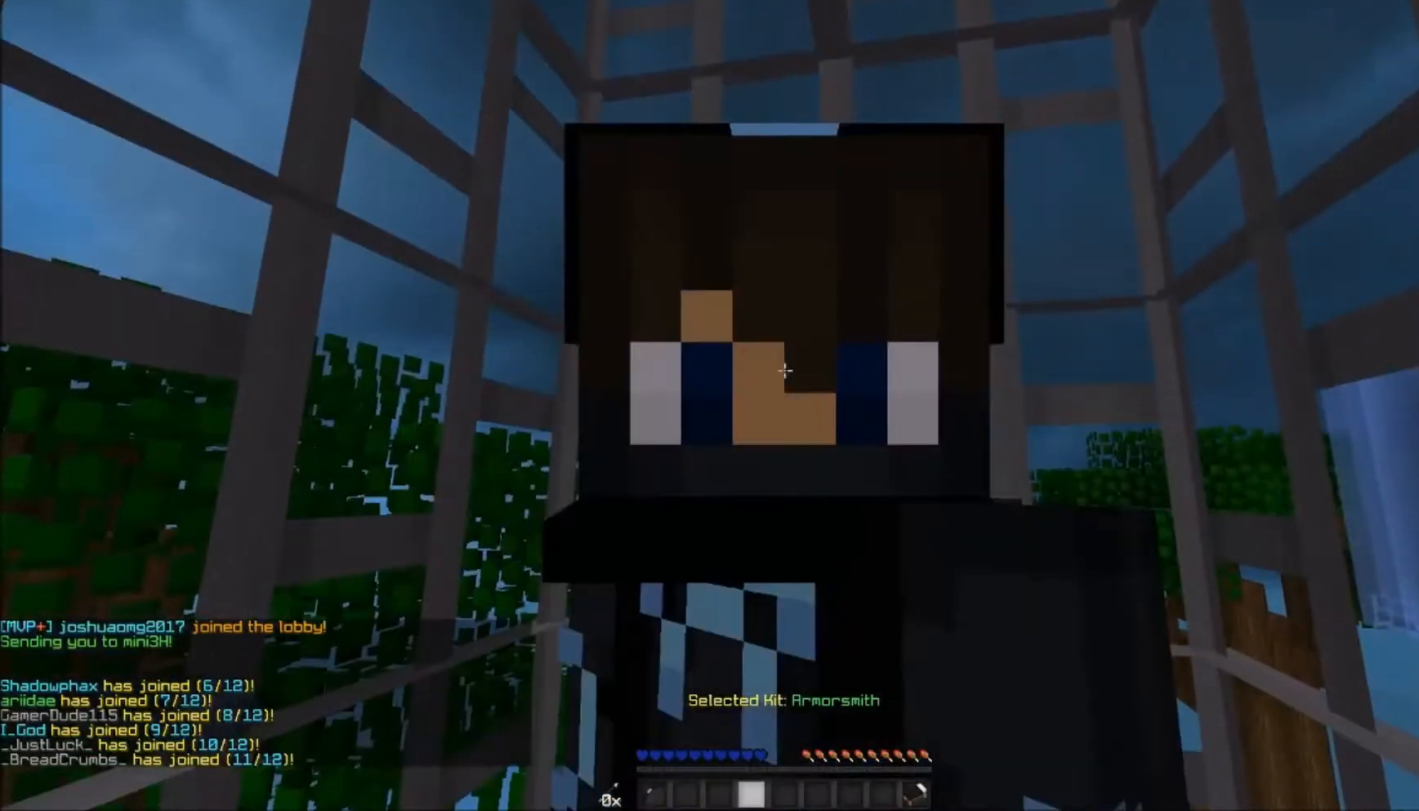
{"keys": [], "mouse": [], "events": []}
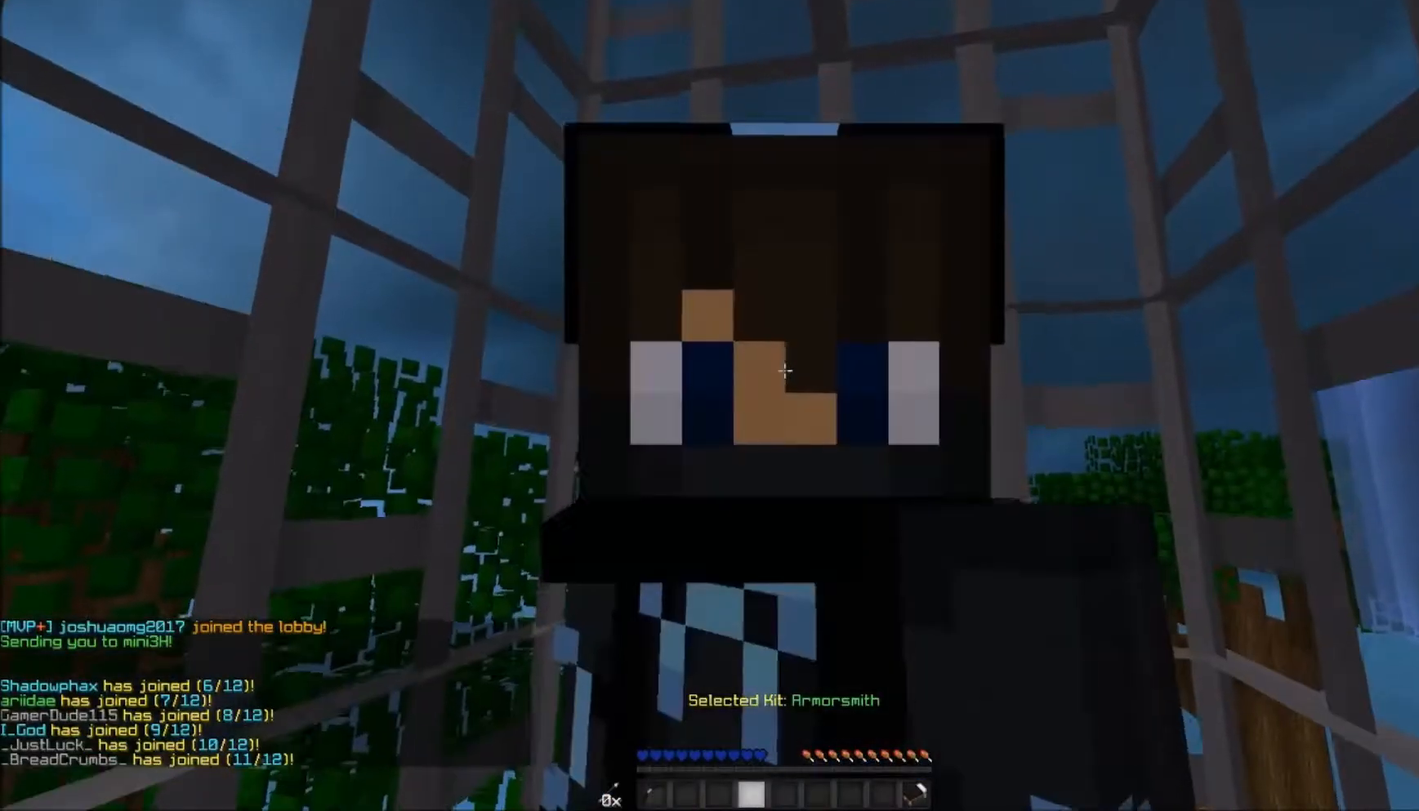
{"keys": [], "mouse": [], "events": []}
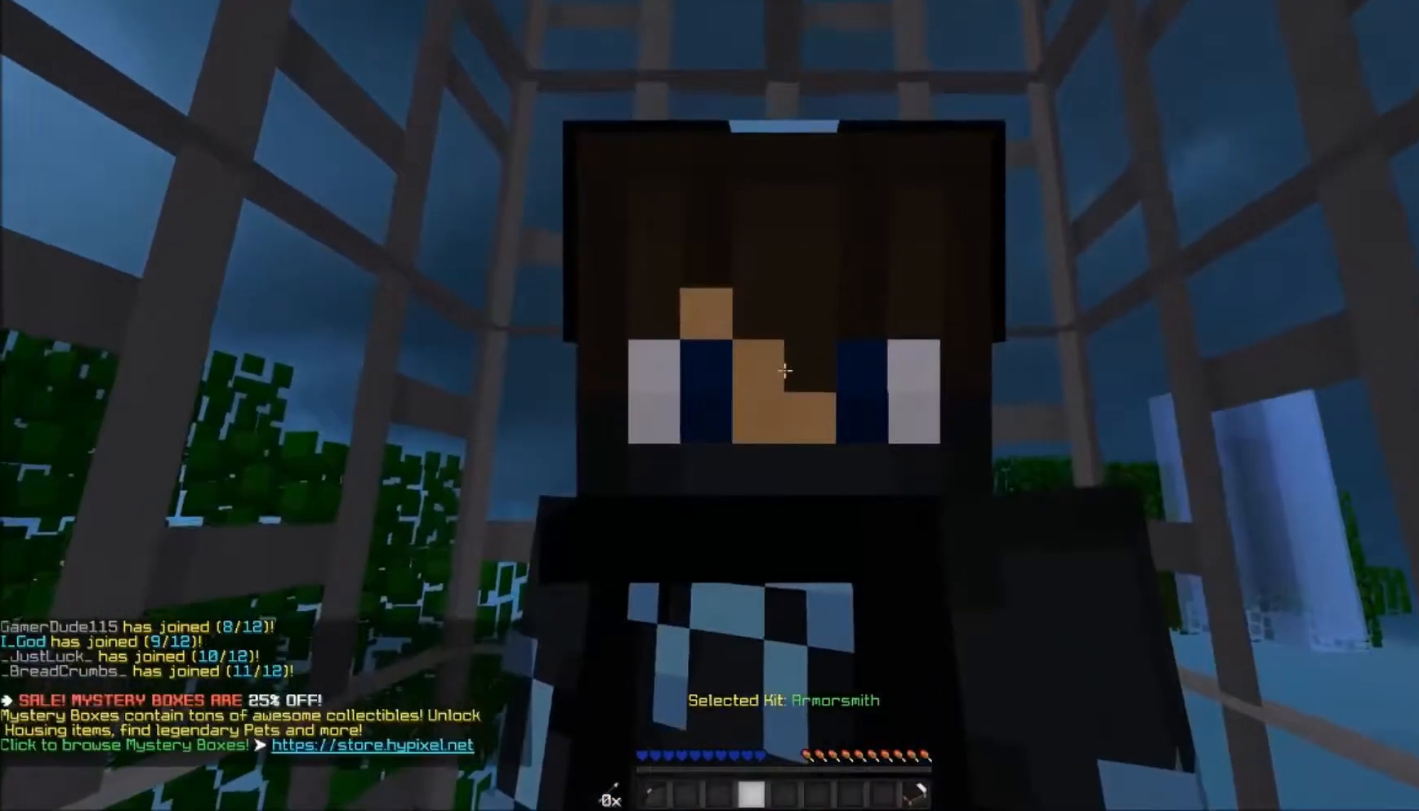
{"keys": [], "mouse": ["left"], "events": [[500, "mouse_left", "down"]]}
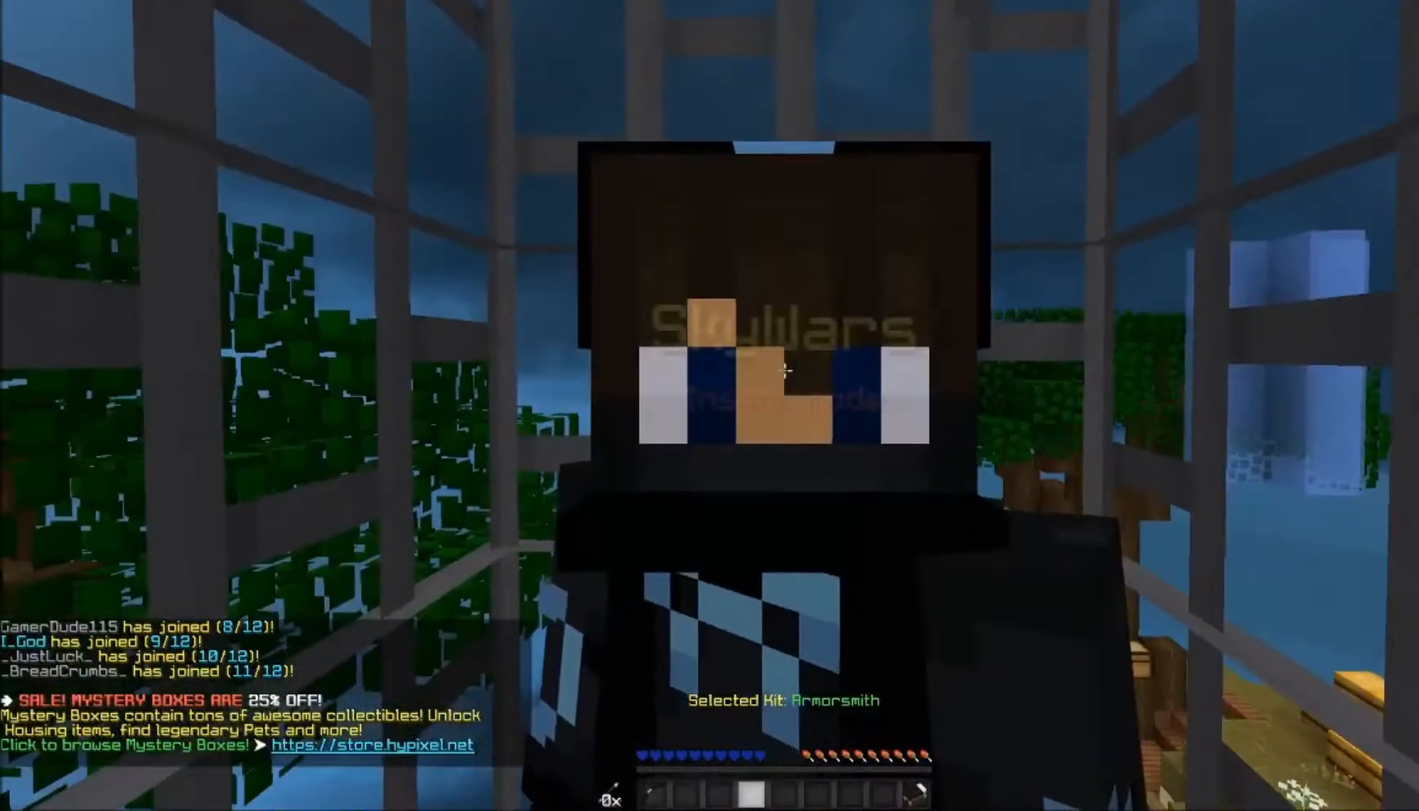
{"keys": [], "mouse": [], "events": [[33, "mouse_left", "up"], [83, "mouse_left", "down"], [200, "mouse_left", "up"]]}
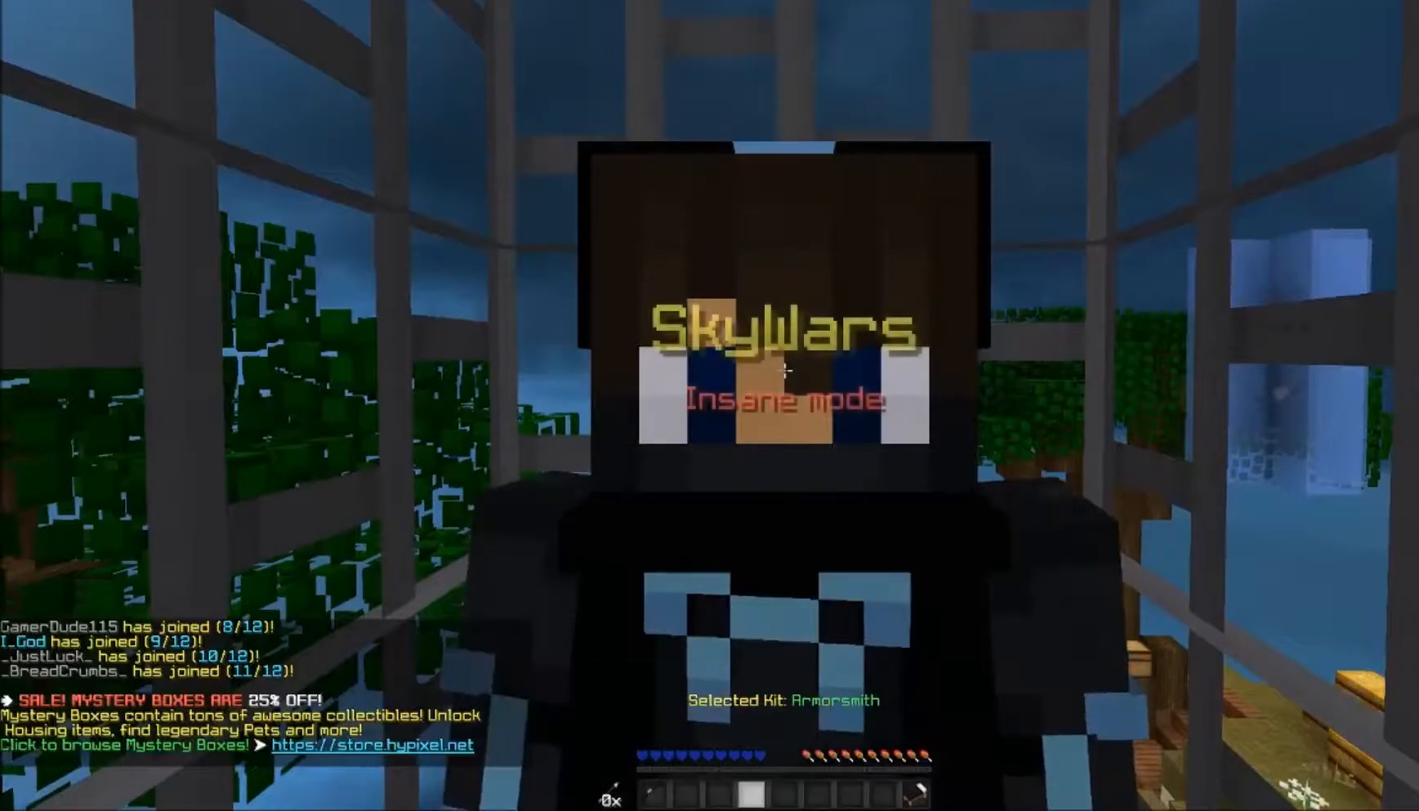
{"keys": [], "mouse": [], "events": []}
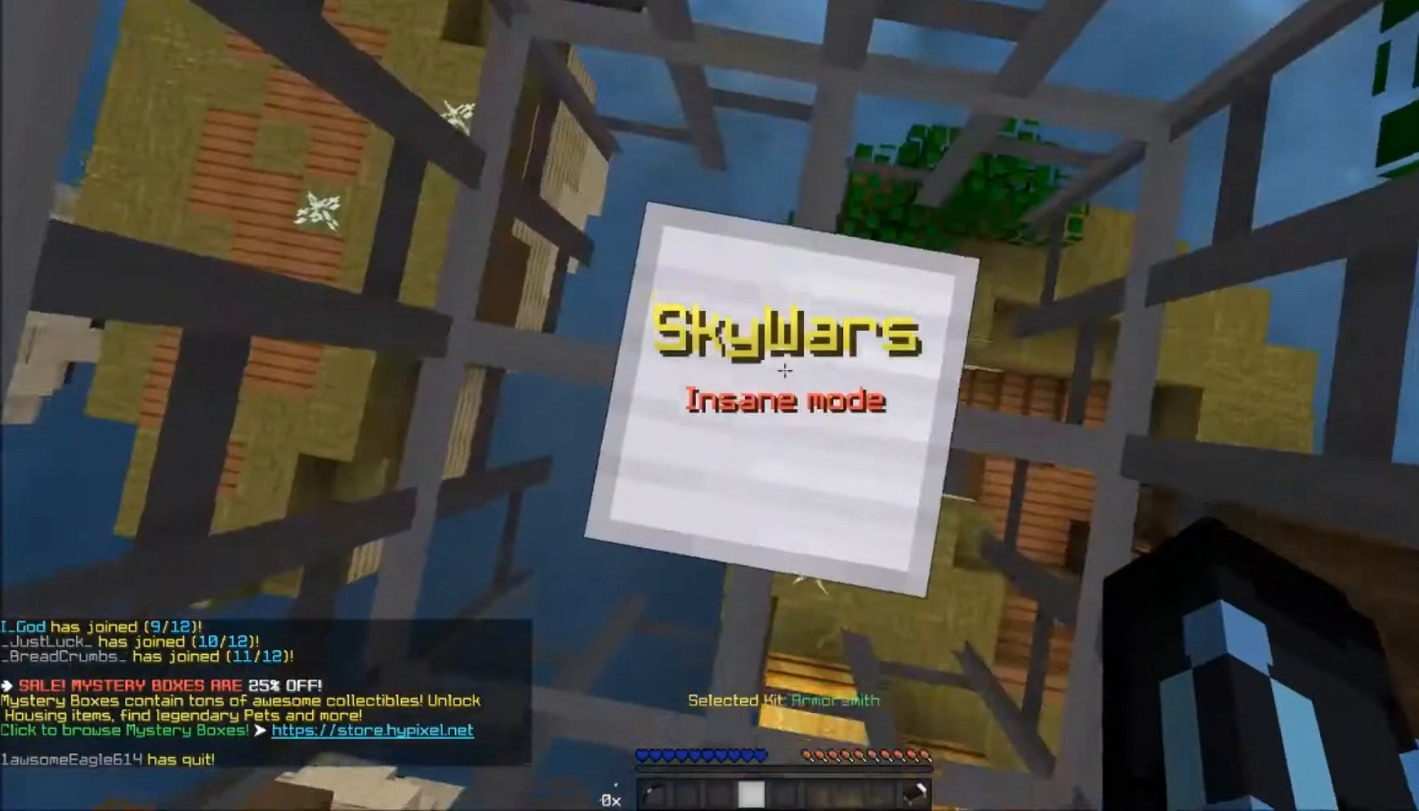
{"keys": ["s"], "mouse": [], "events": [[100, "w", "down"], [250, "w", "up"], [350, "s", "down"]]}
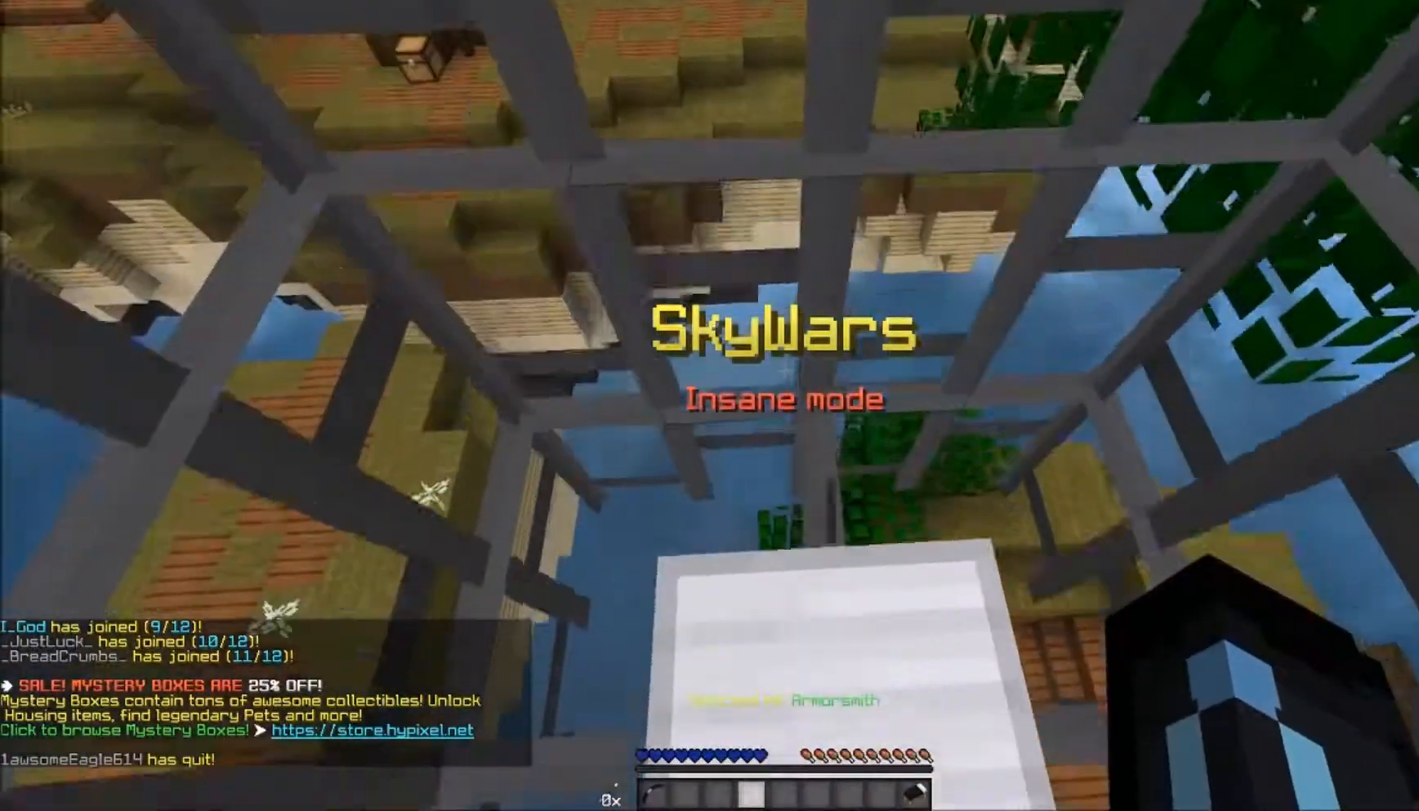
{"keys": ["d", "w"], "mouse": [], "events": [[33, "s", "up"], [400, "w", "down"], [500, "d", "down"]]}
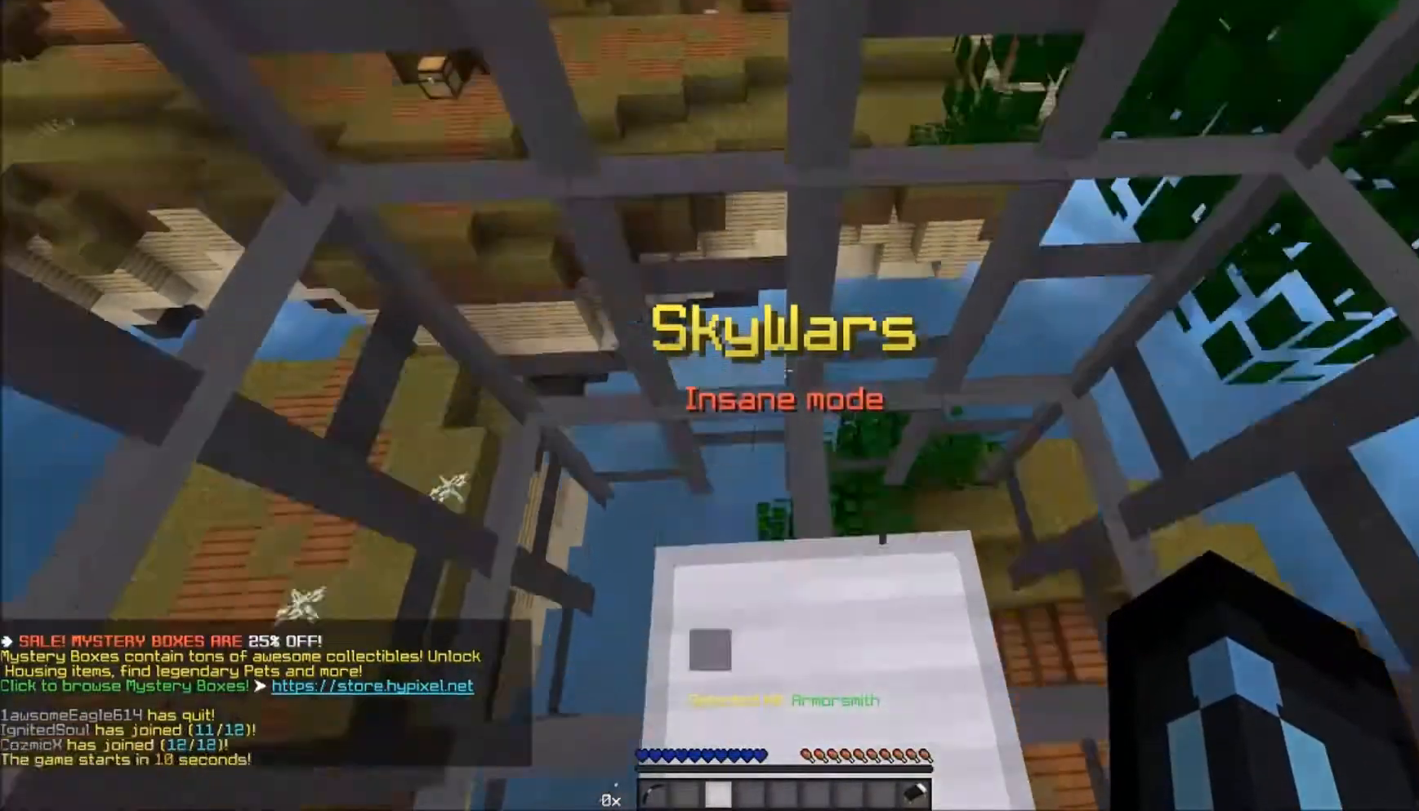
{"keys": ["d", "s"], "mouse": [], "events": [[117, "d", "up"], [117, "w", "up"], [150, "a", "down"], [217, "s", "down"], [283, "a", "up"], [500, "d", "down"]]}
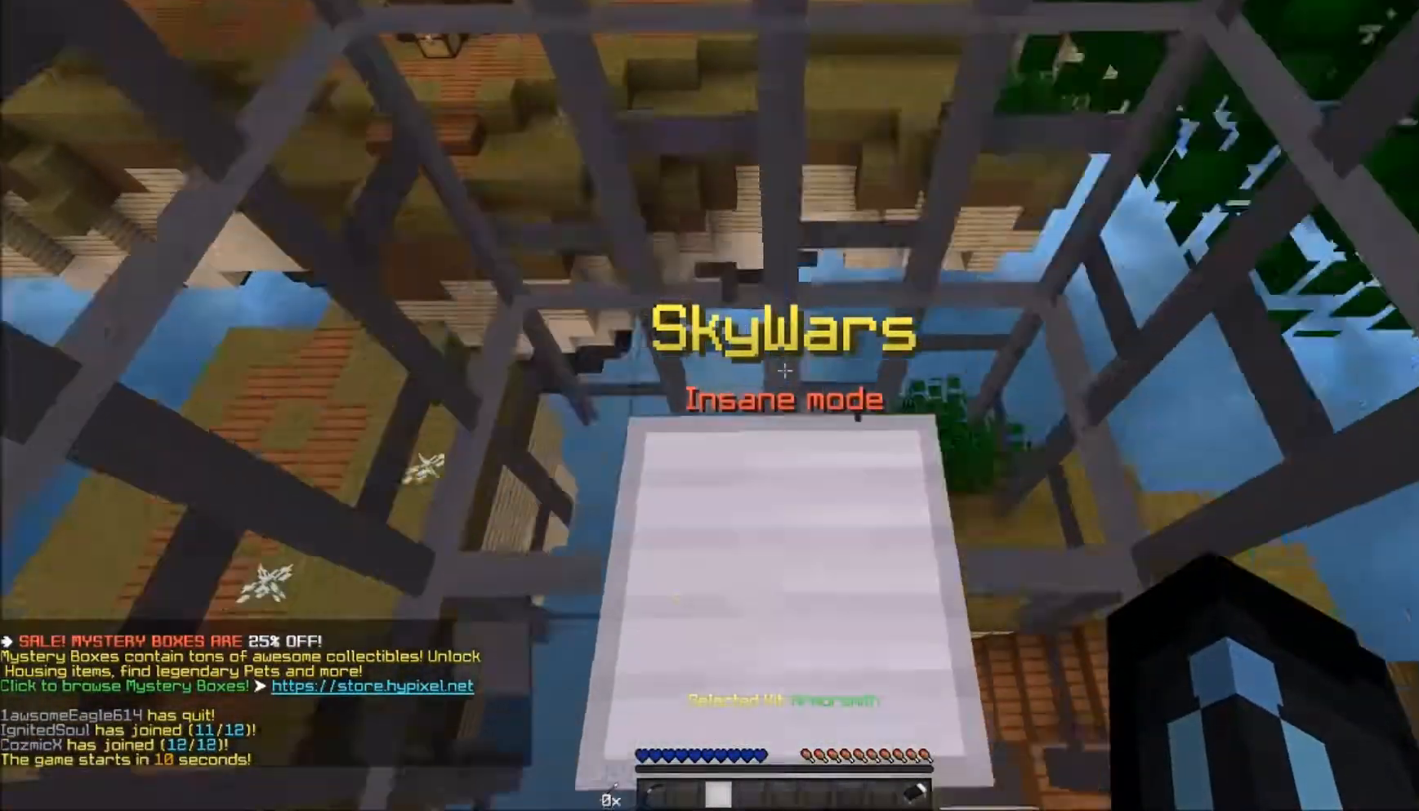
{"keys": ["a", "w"], "mouse": [], "events": [[100, "d", "up"], [183, "s", "up"], [283, "w", "down"], [367, "a", "down"]]}
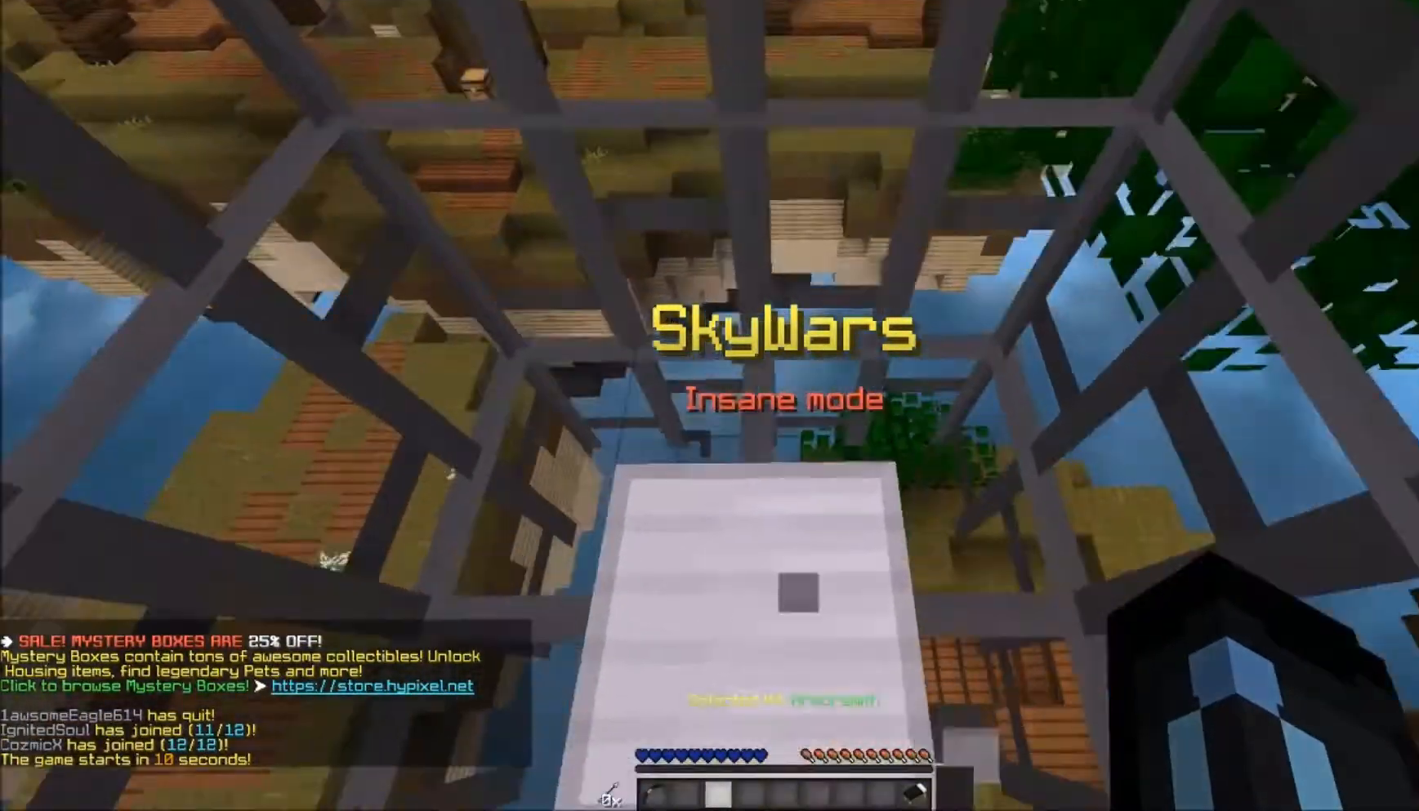
{"keys": ["w"], "mouse": [], "events": [[50, "a", "up"], [150, "d", "down"], [150, "w", "up"], [417, "w", "down"], [467, "d", "up"]]}
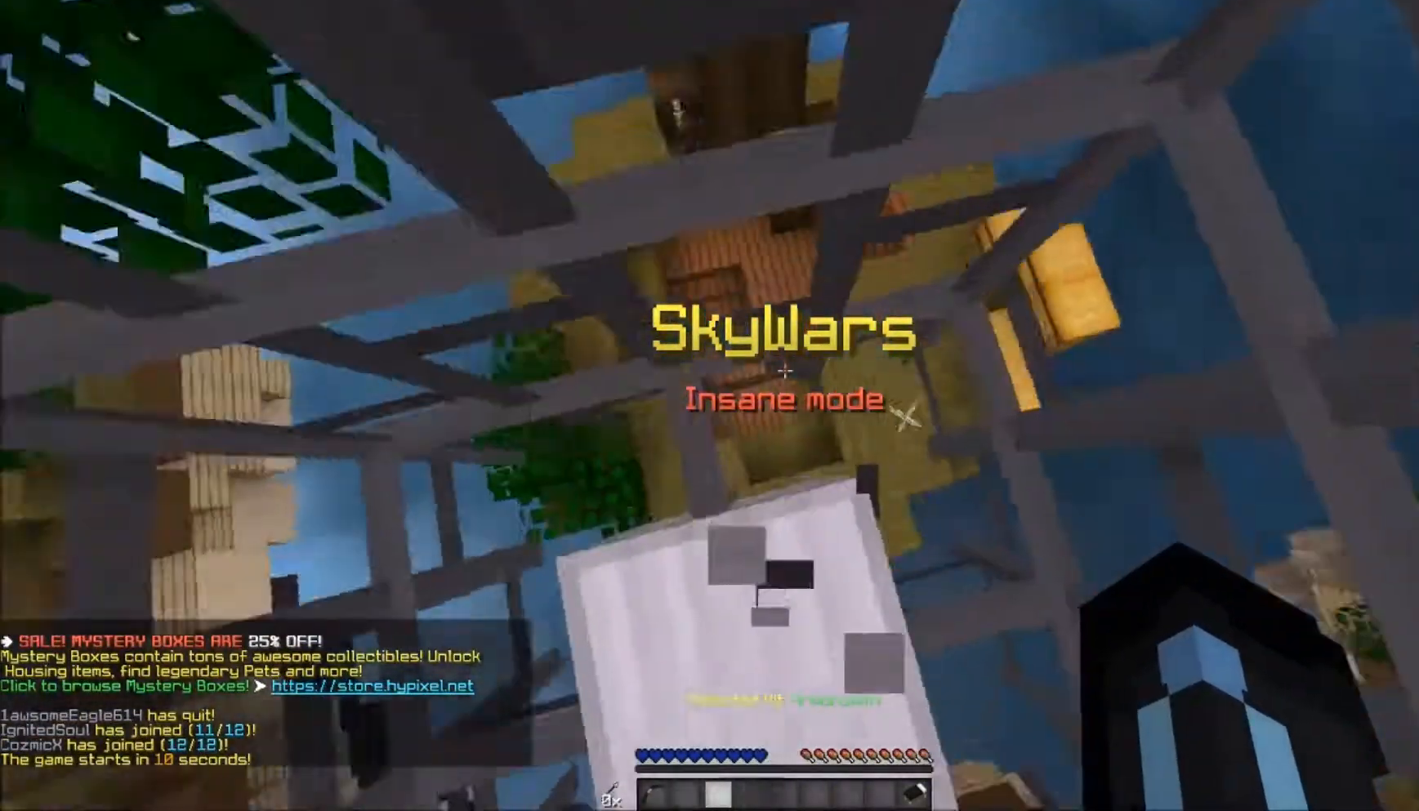
{"keys": ["d", "w"], "mouse": ["left"], "events": [[133, "d", "down"], [450, "mouse_left", "down"]]}
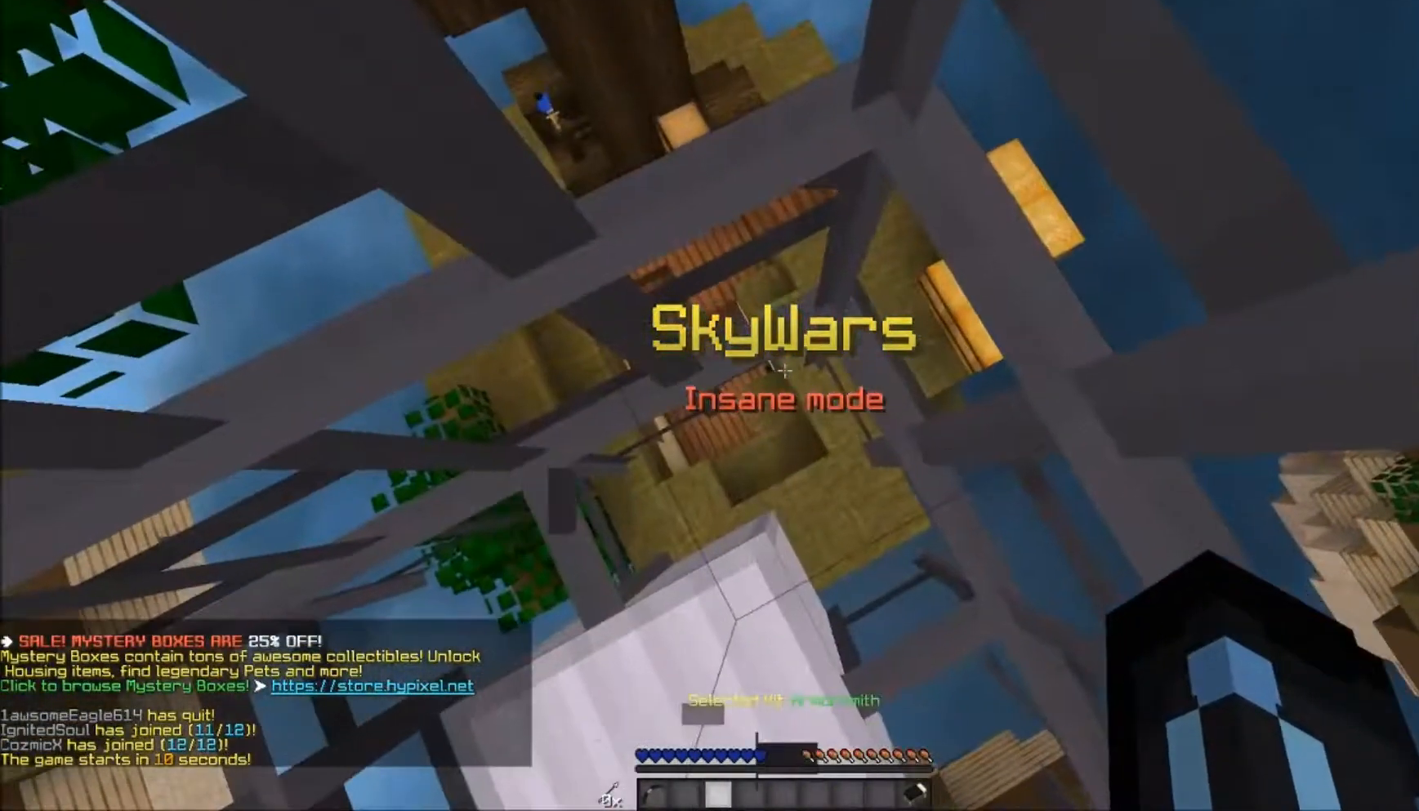
{"keys": ["d", "s"], "mouse": ["left"], "events": [[133, "s", "down"], [133, "w", "up"], [150, "d", "up"], [267, "mouse_left", "up"], [383, "d", "down"], [400, "mouse_left", "down"]]}
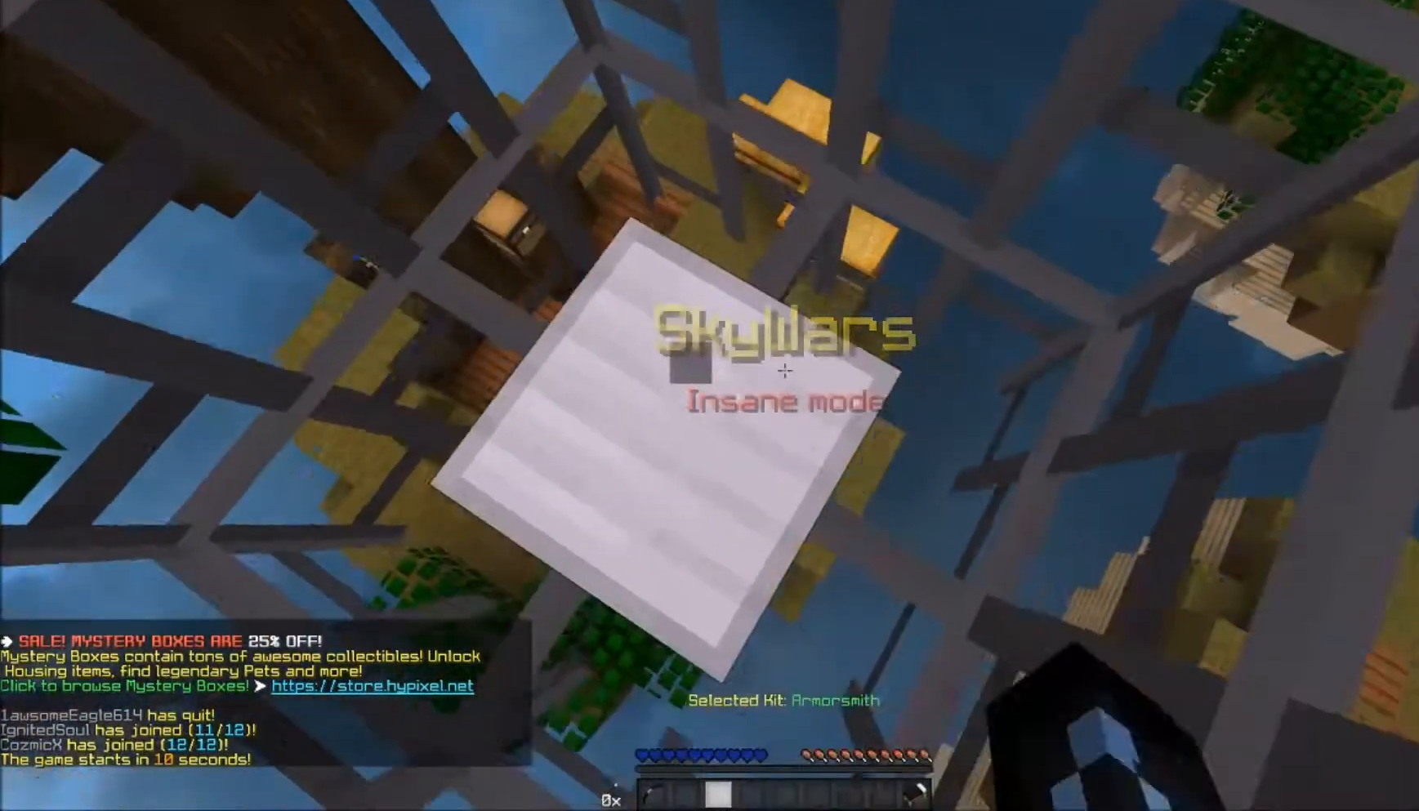
{"keys": ["d", "w"], "mouse": [], "events": [[50, "d", "up"], [50, "s", "up"], [200, "mouse_left", "up"], [200, "w", "down"], [233, "d", "down"], [233, "mouse_left", "down"], [450, "mouse_left", "up"]]}
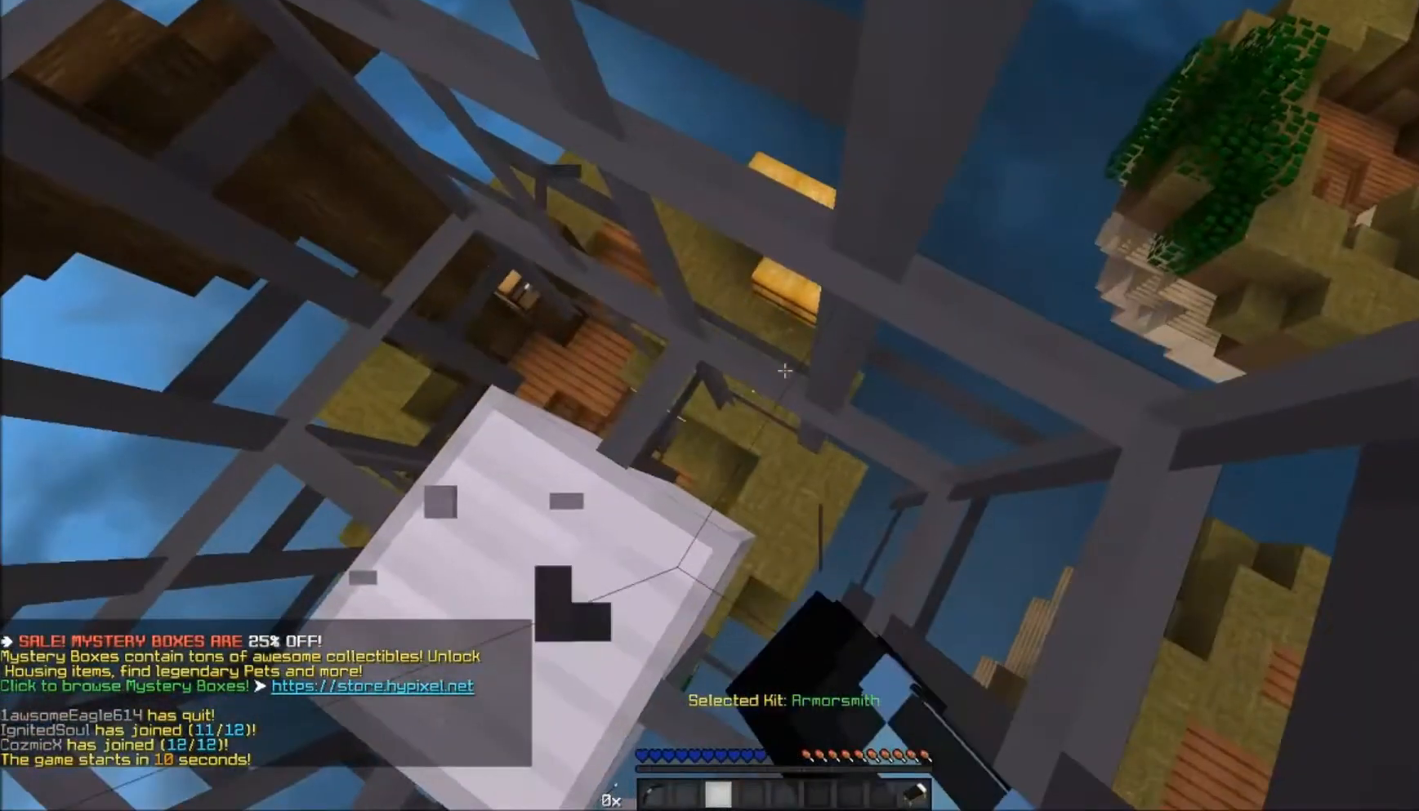
{"keys": ["a"], "mouse": [], "events": [[133, "mouse_left", "down"], [133, "w", "up"], [150, "mouse_left", "up"], [350, "a", "down"], [350, "d", "up"], [350, "mouse_left", "down"], [417, "mouse_left", "up"]]}